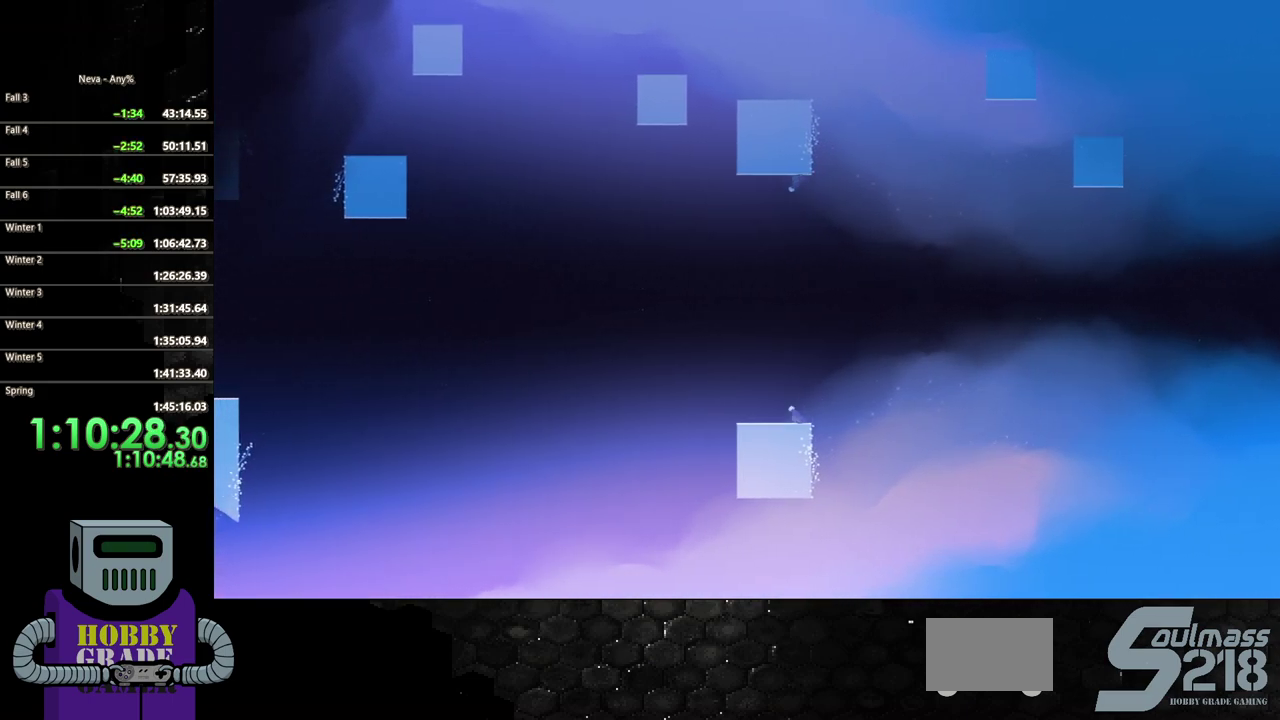
Gameplay with a controller (PlayStation layout); each line is a JSON object with the inputs held at the frame after it. "events" lists button and stick changes between this image and that frame as [ms after this image, input, new state], when the widget could be followed in between. Not read: CIRCLE L3 R3 left_stick right_stick.
{"buttons": ["DPAD_LEFT"], "events": []}
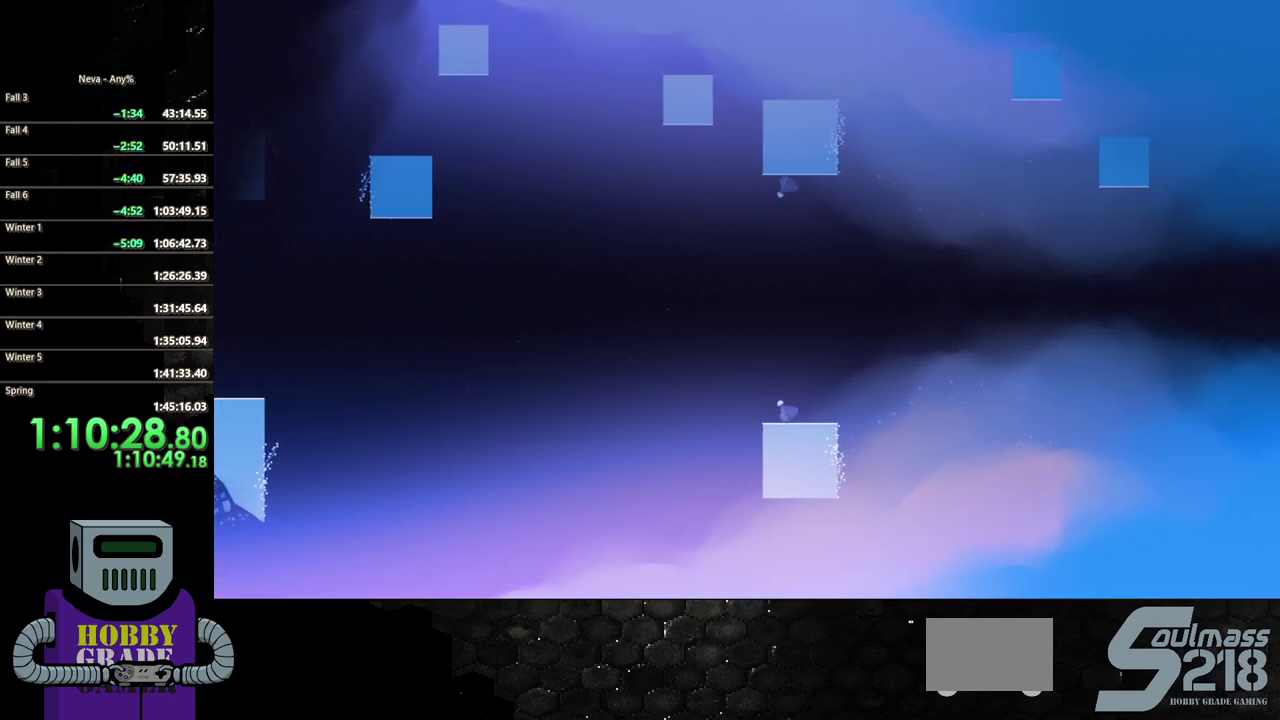
{"buttons": ["DPAD_LEFT"], "events": [[150, "CROSS", "down"], [283, "CROSS", "up"]]}
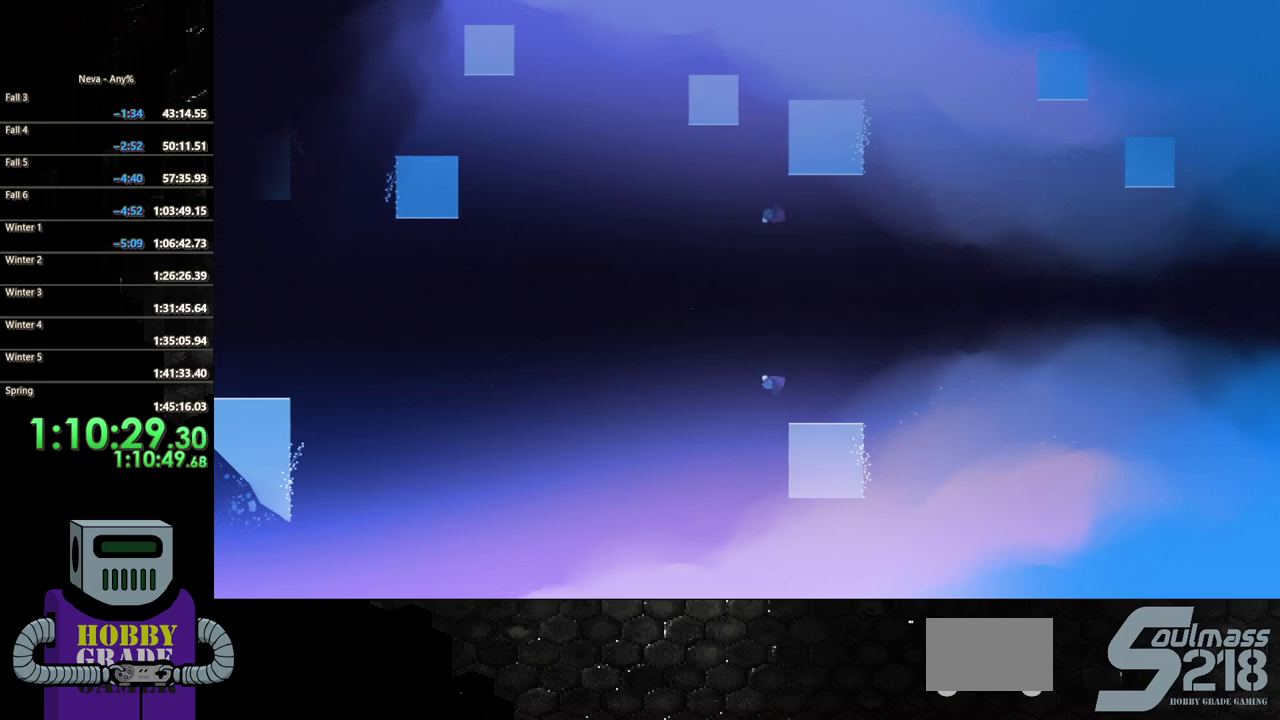
{"buttons": ["DPAD_LEFT"], "events": []}
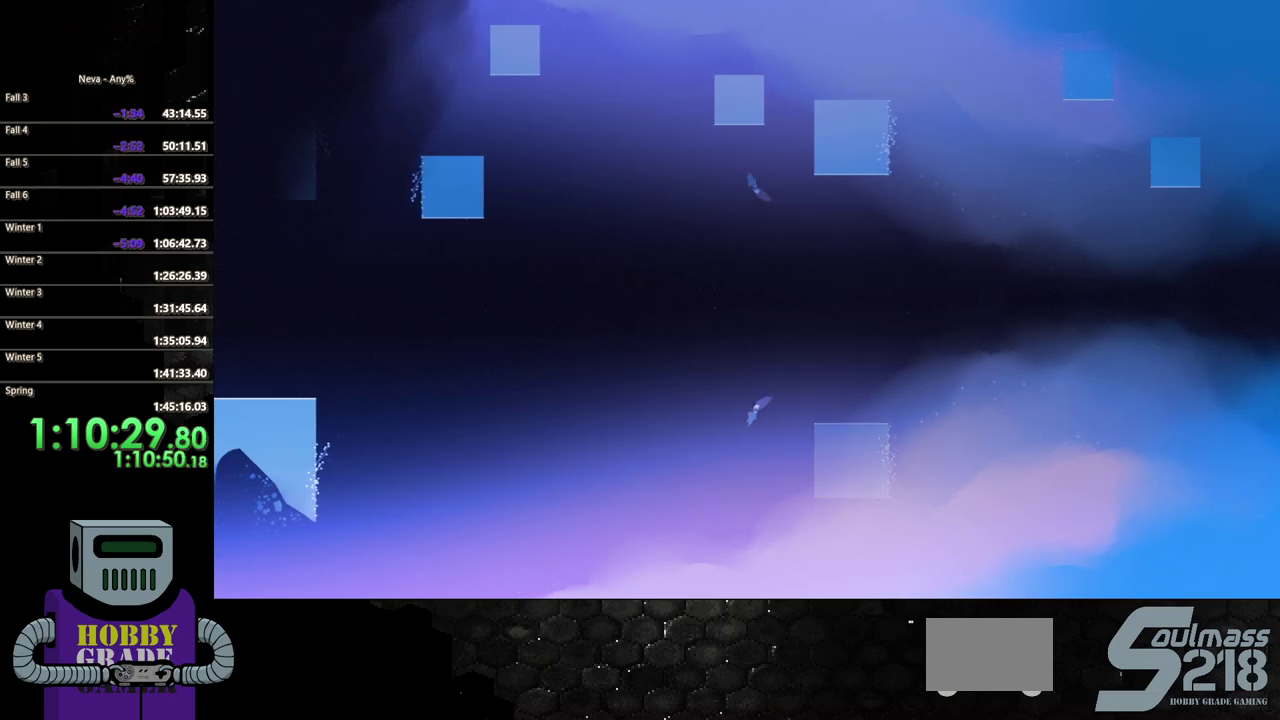
{"buttons": ["DPAD_LEFT"], "events": []}
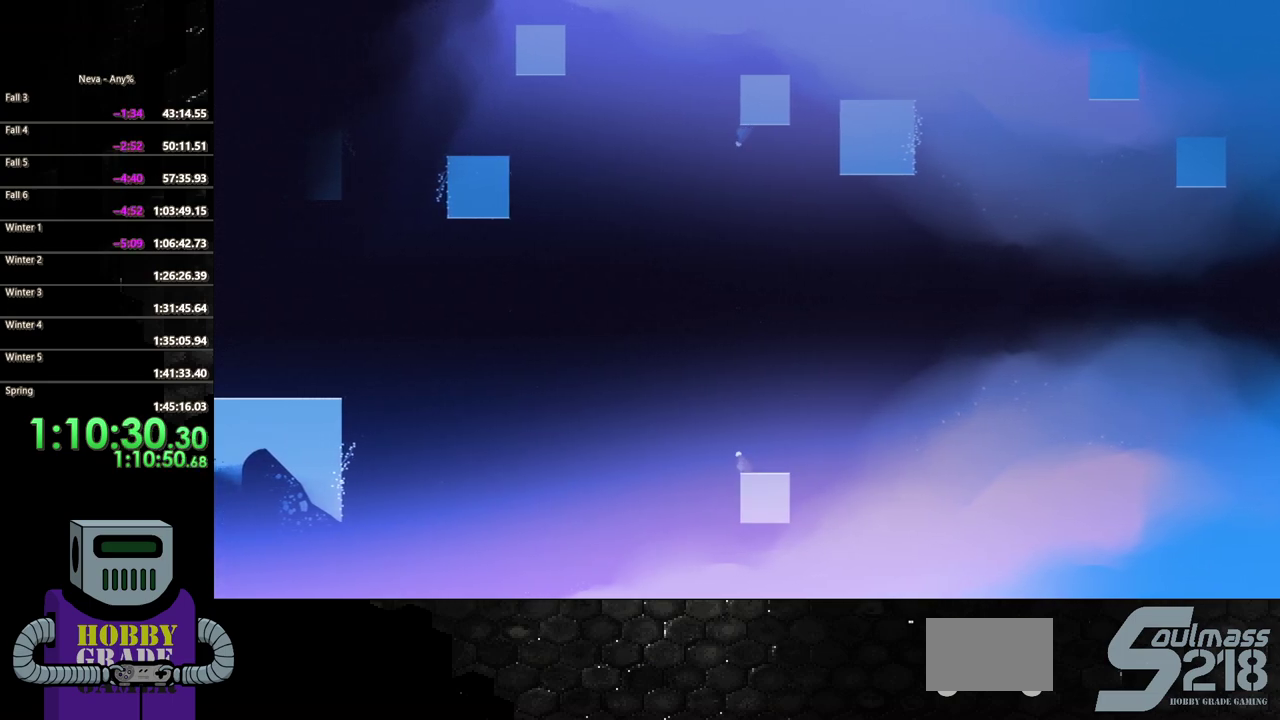
{"buttons": ["DPAD_LEFT"], "events": [[33, "CROSS", "down"], [367, "CROSS", "up"]]}
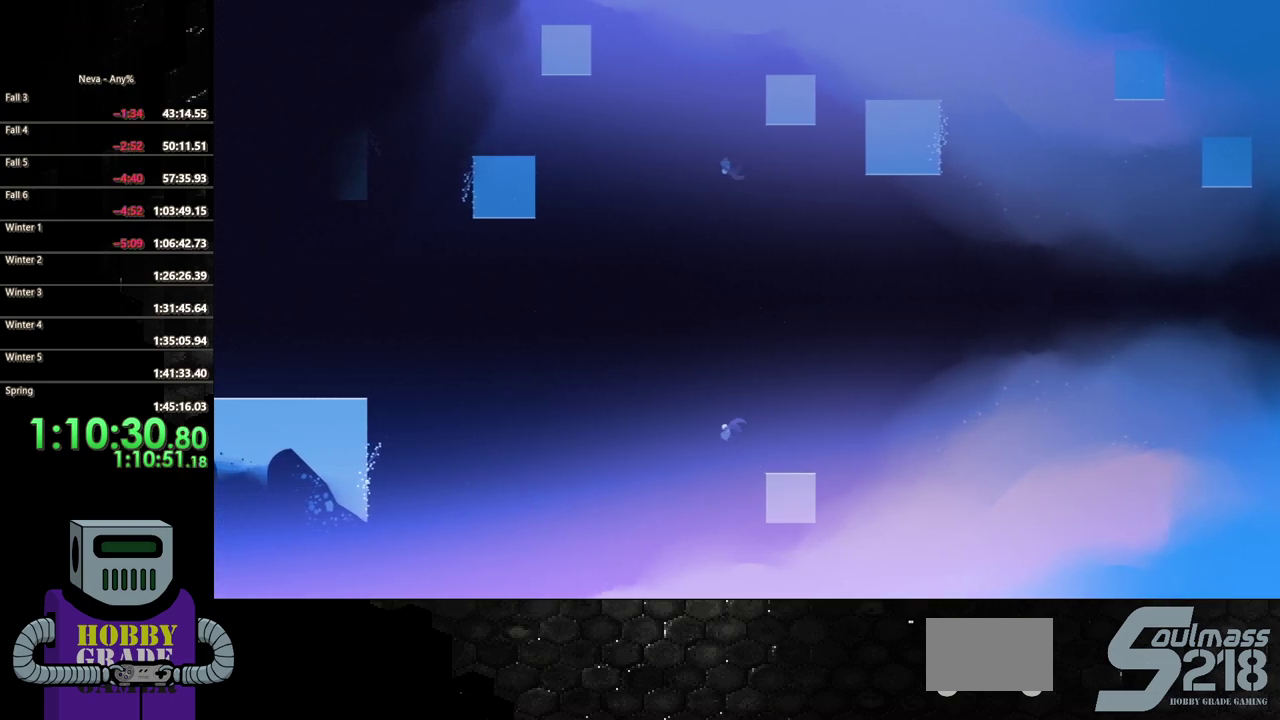
{"buttons": ["DPAD_LEFT"], "events": []}
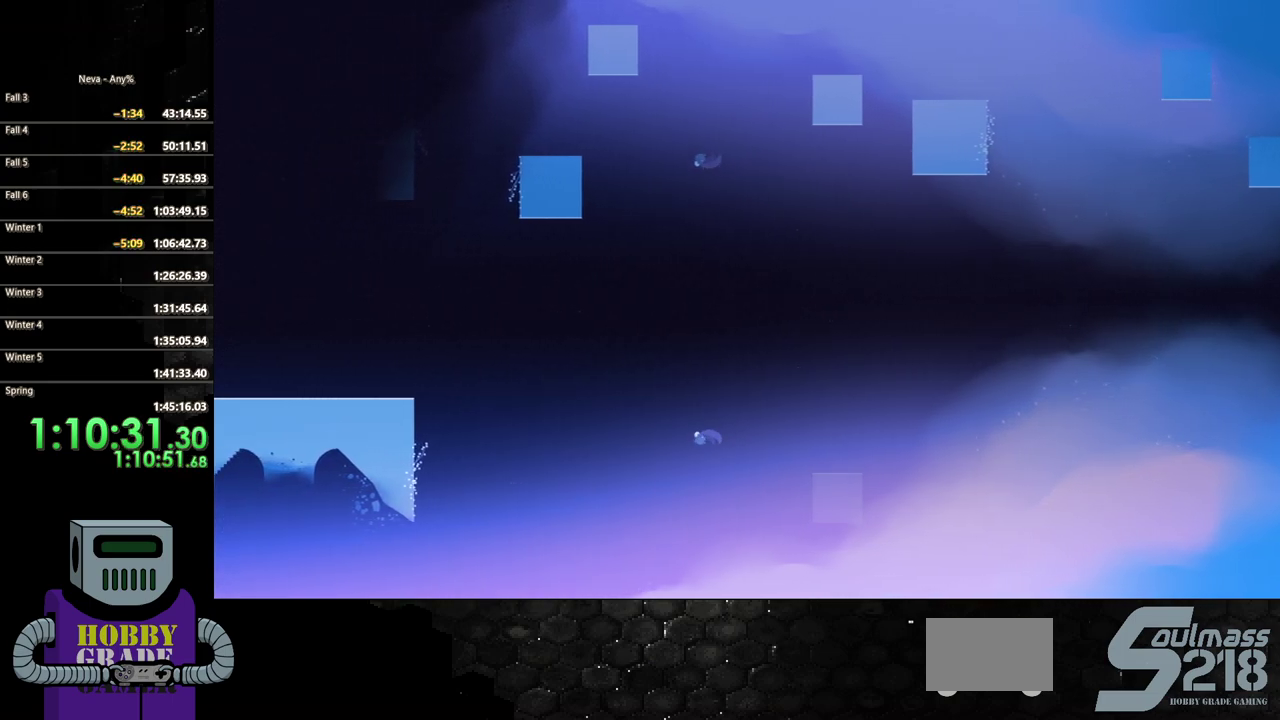
{"buttons": ["DPAD_LEFT"], "events": [[33, "CROSS", "down"], [200, "CROSS", "up"]]}
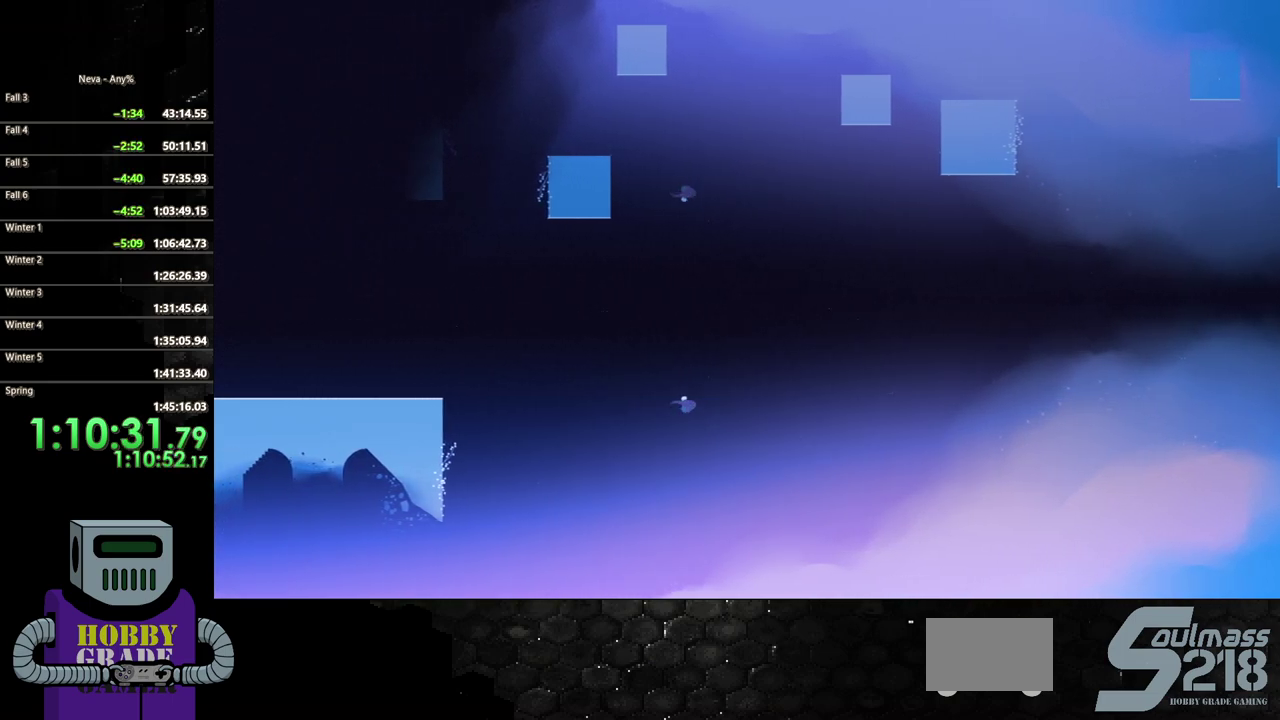
{"buttons": ["DPAD_LEFT"], "events": []}
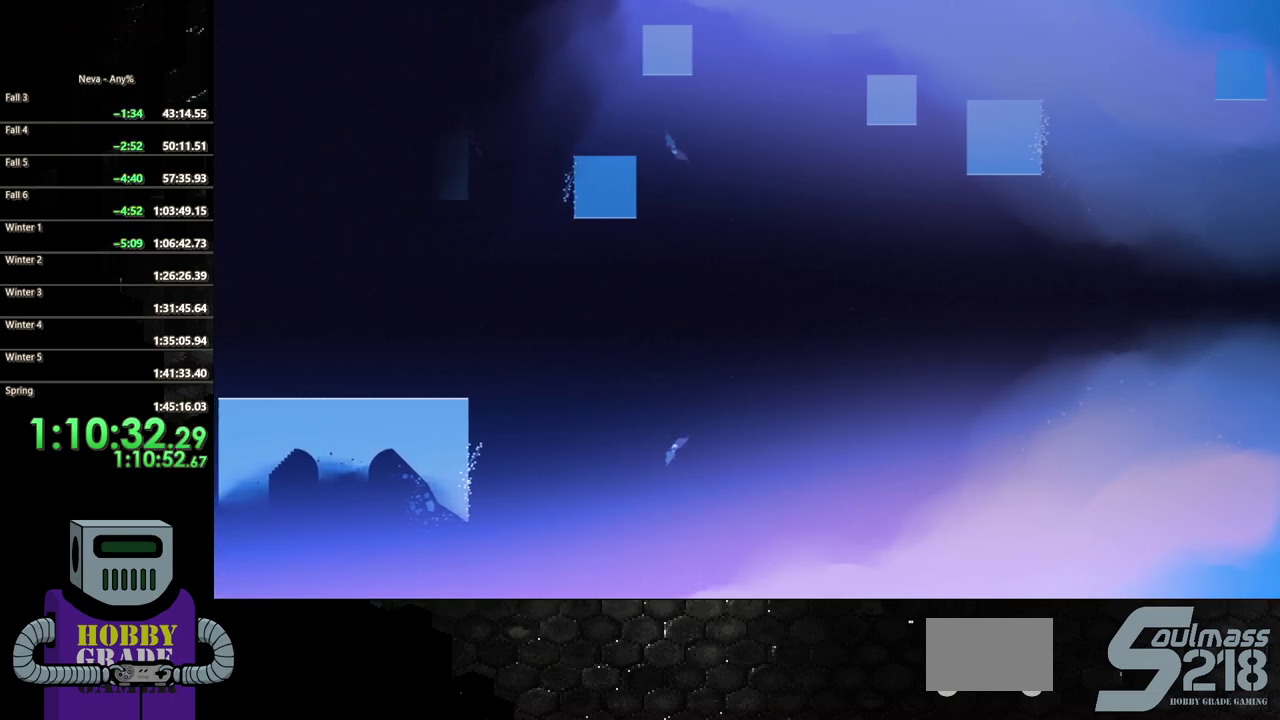
{"buttons": ["CROSS", "DPAD_LEFT"], "events": [[400, "CROSS", "down"]]}
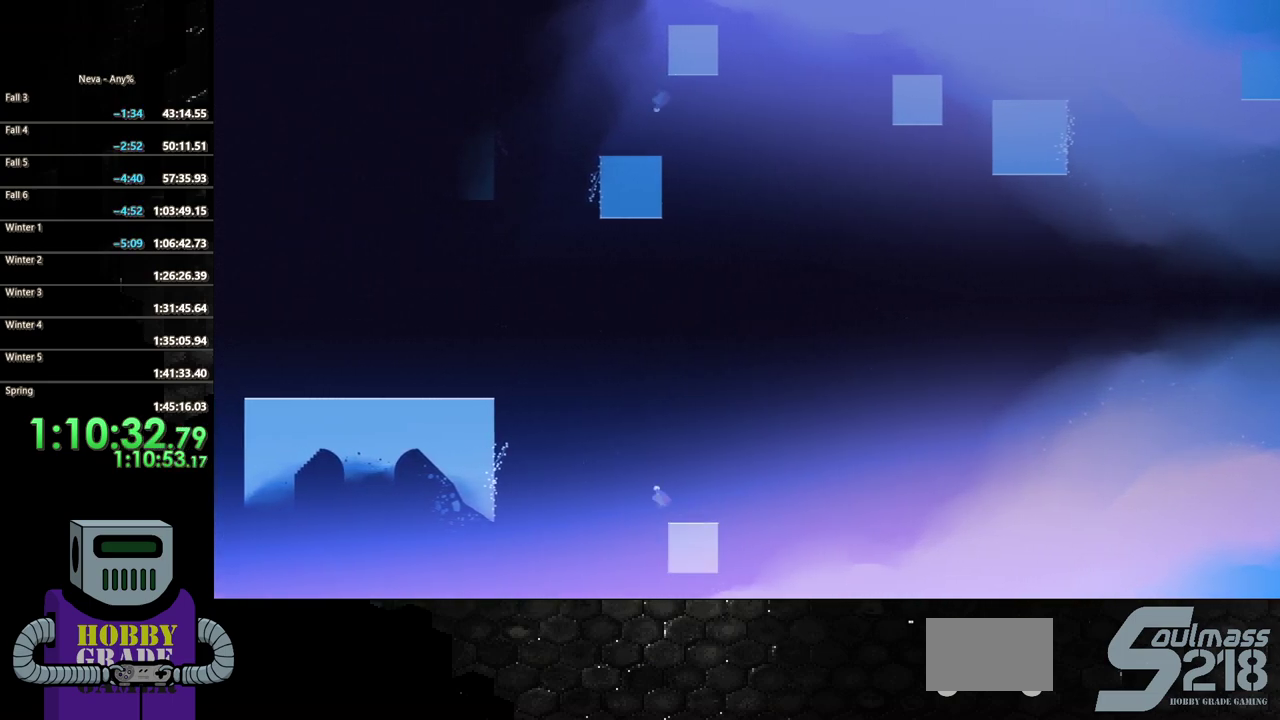
{"buttons": ["DPAD_LEFT"], "events": [[267, "CROSS", "up"]]}
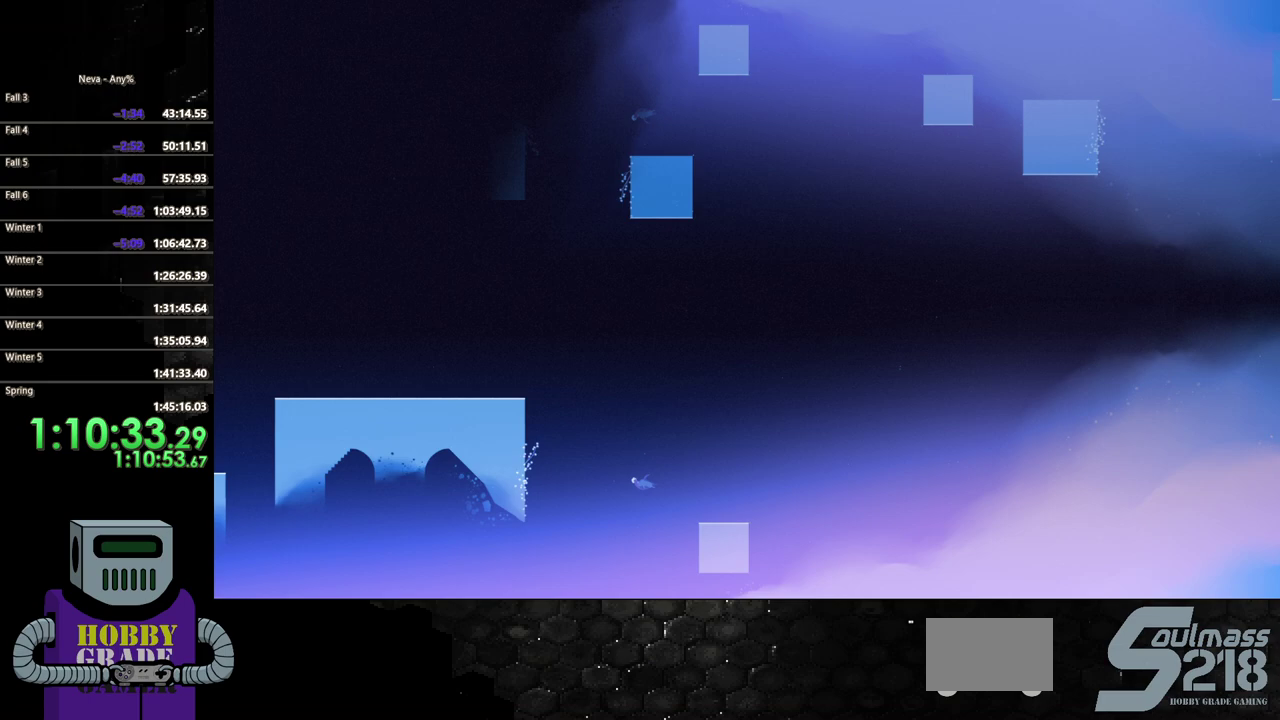
{"buttons": ["CROSS", "DPAD_LEFT"], "events": [[317, "CROSS", "down"]]}
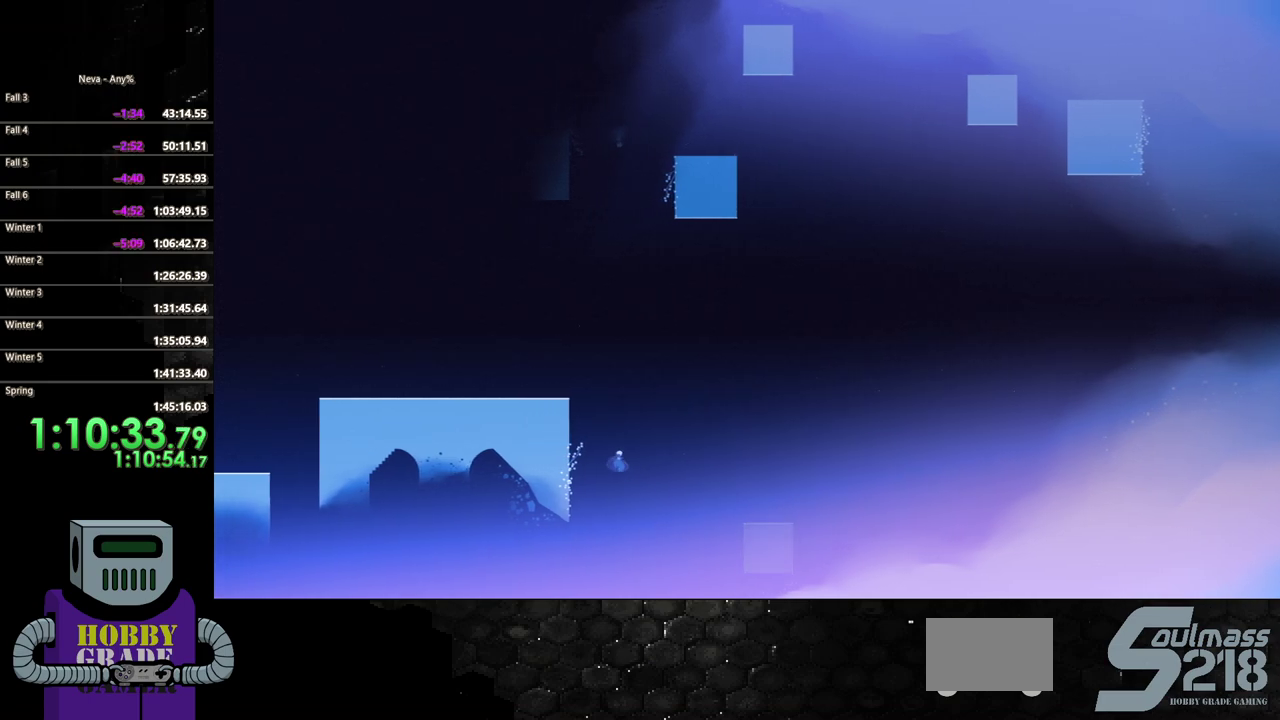
{"buttons": ["DPAD_LEFT"], "events": [[317, "CROSS", "up"]]}
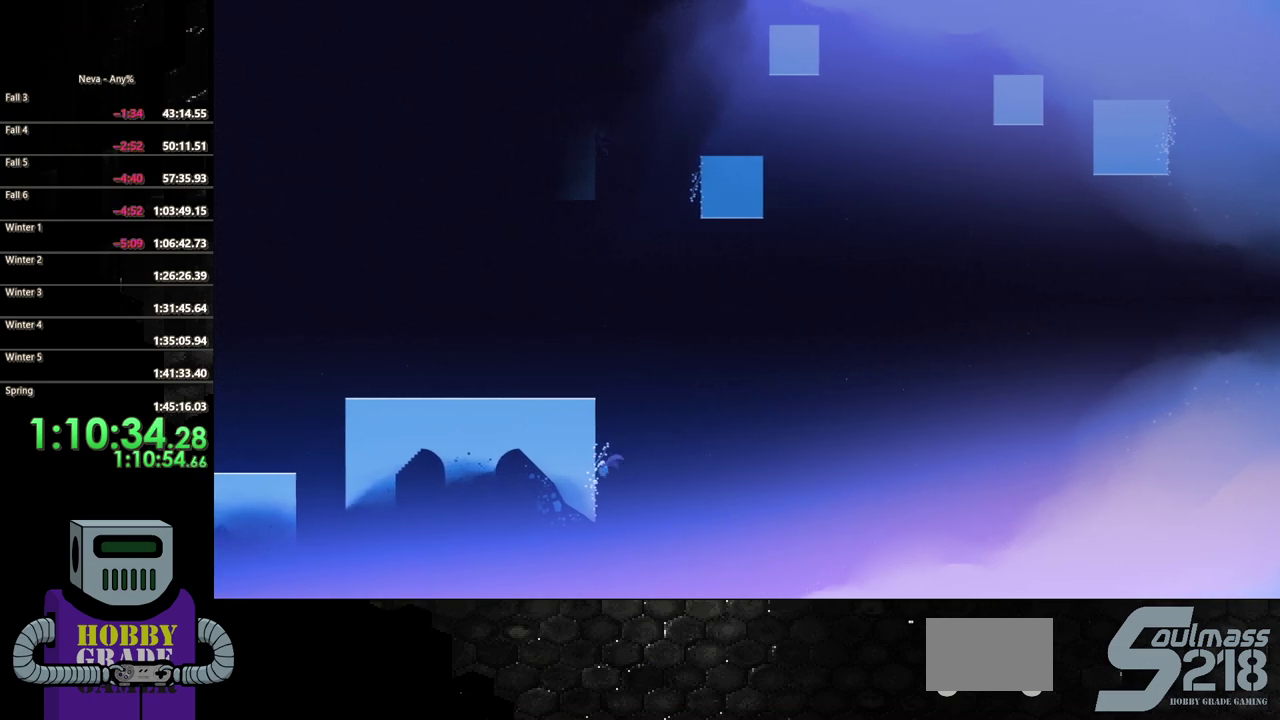
{"buttons": ["DPAD_UP"], "events": [[83, "DPAD_UP", "down"], [333, "DPAD_LEFT", "up"]]}
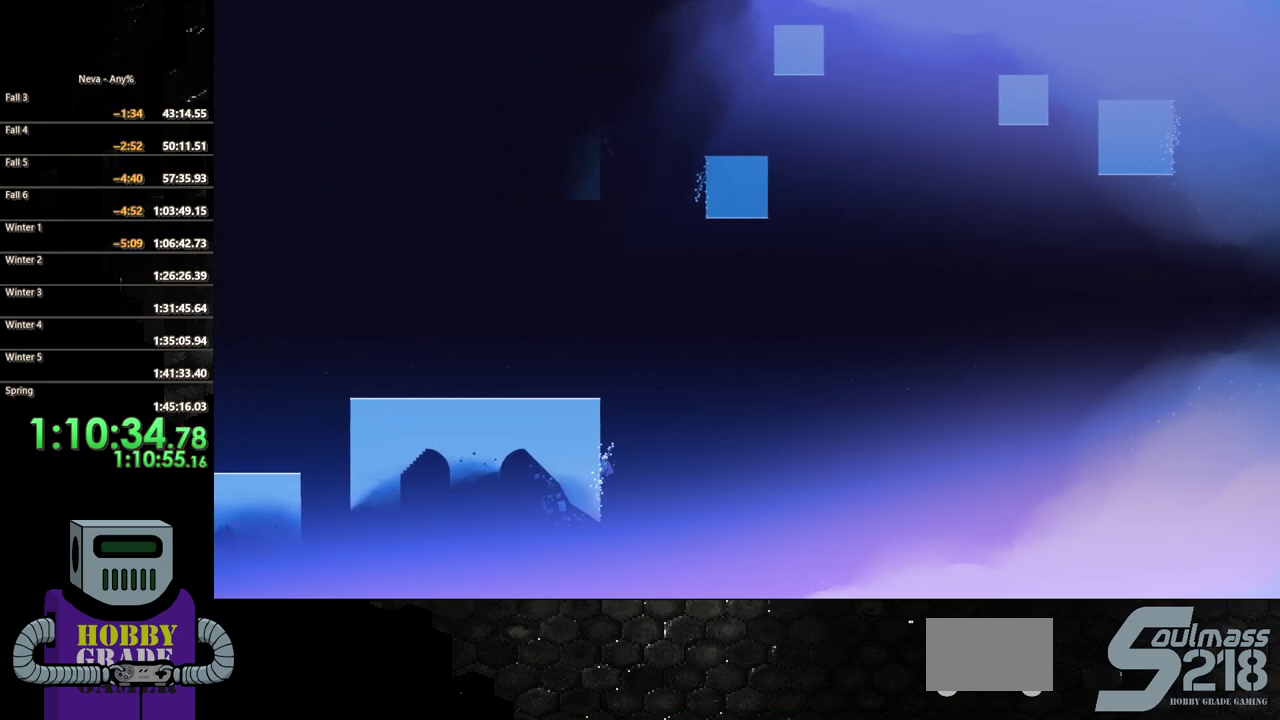
{"buttons": ["CROSS", "DPAD_RIGHT"], "events": [[383, "DPAD_RIGHT", "down"], [400, "CROSS", "down"], [400, "DPAD_UP", "up"]]}
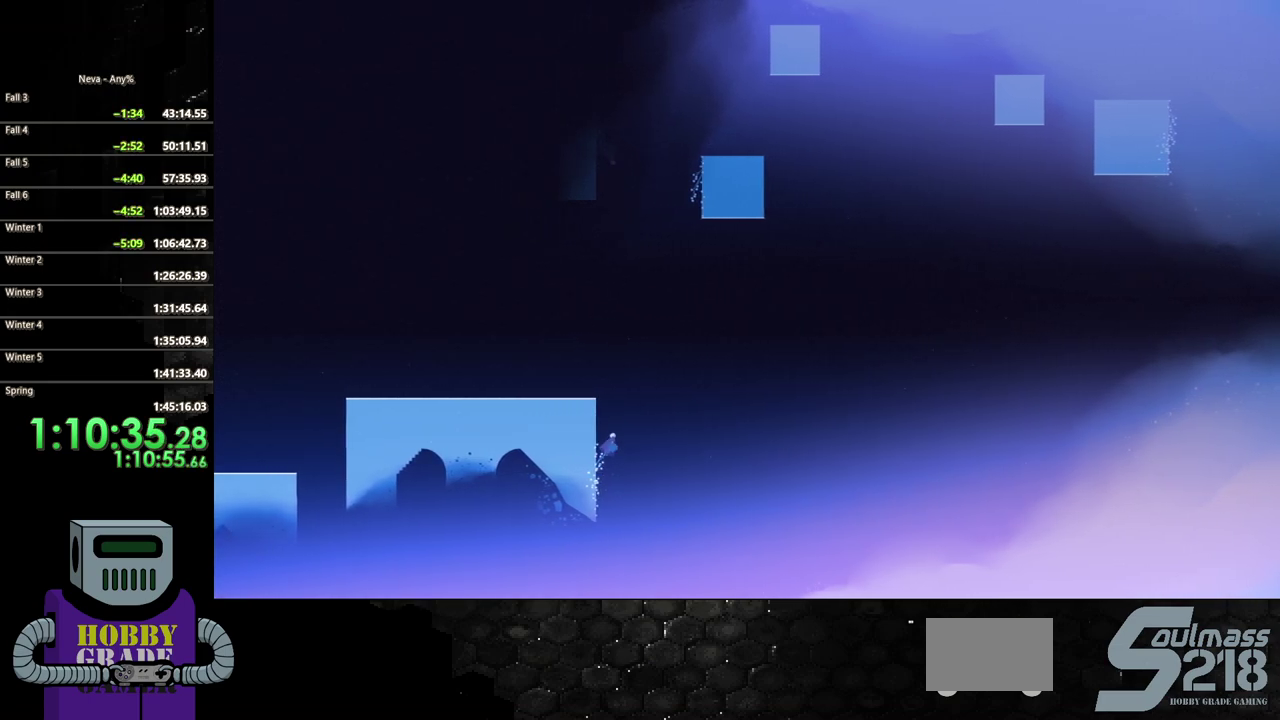
{"buttons": ["CROSS", "DPAD_RIGHT"], "events": [[150, "CROSS", "up"], [400, "CROSS", "down"]]}
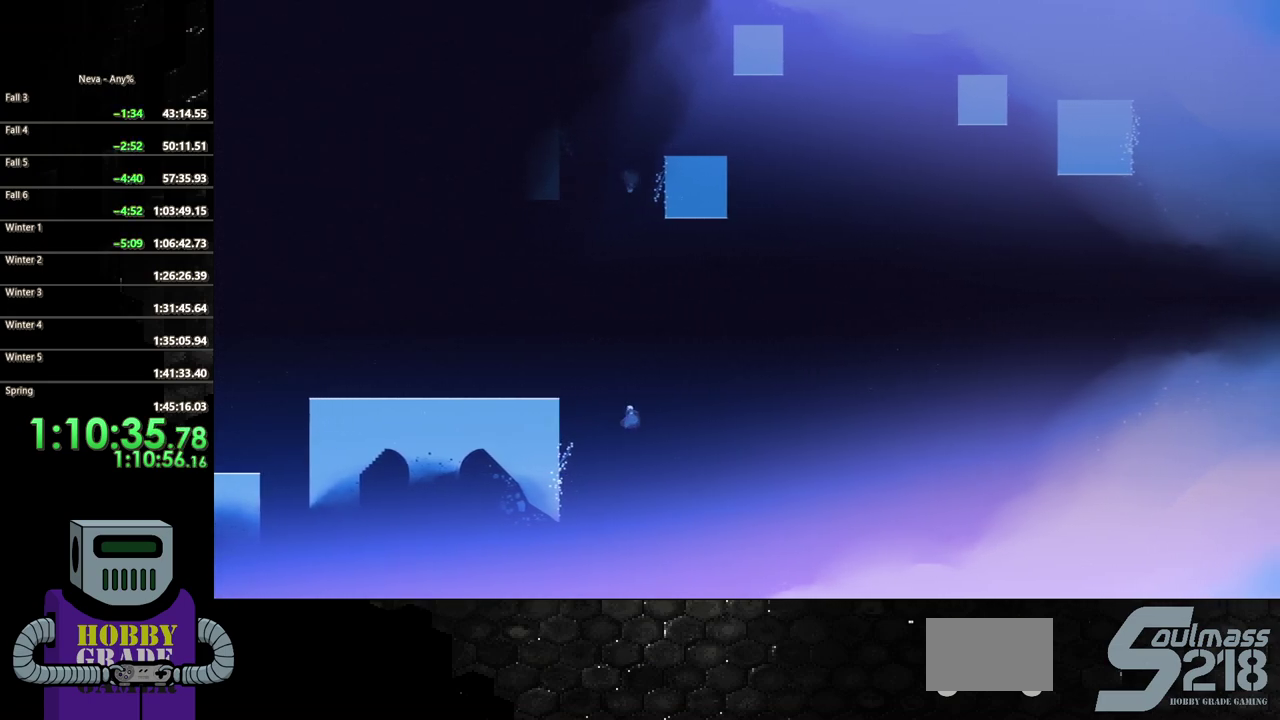
{"buttons": ["DPAD_RIGHT"], "events": [[367, "CROSS", "up"]]}
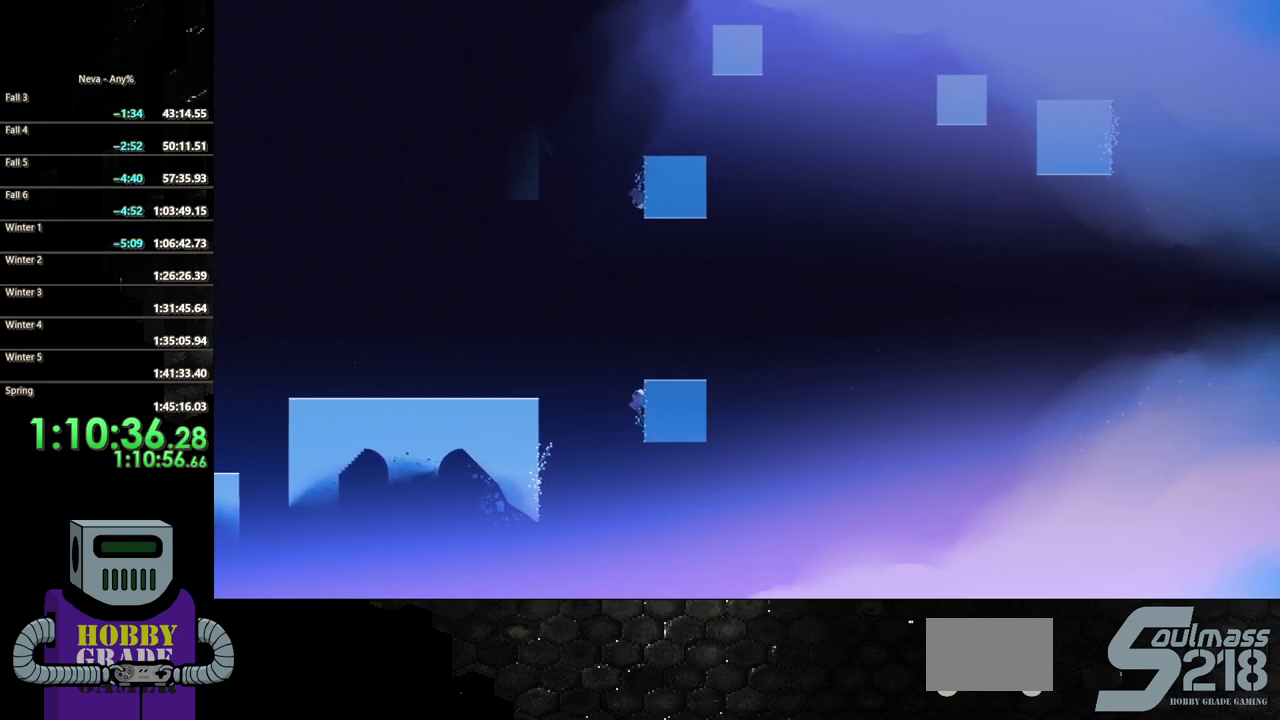
{"buttons": ["DPAD_UP"], "events": [[67, "DPAD_UP", "down"], [117, "DPAD_RIGHT", "up"]]}
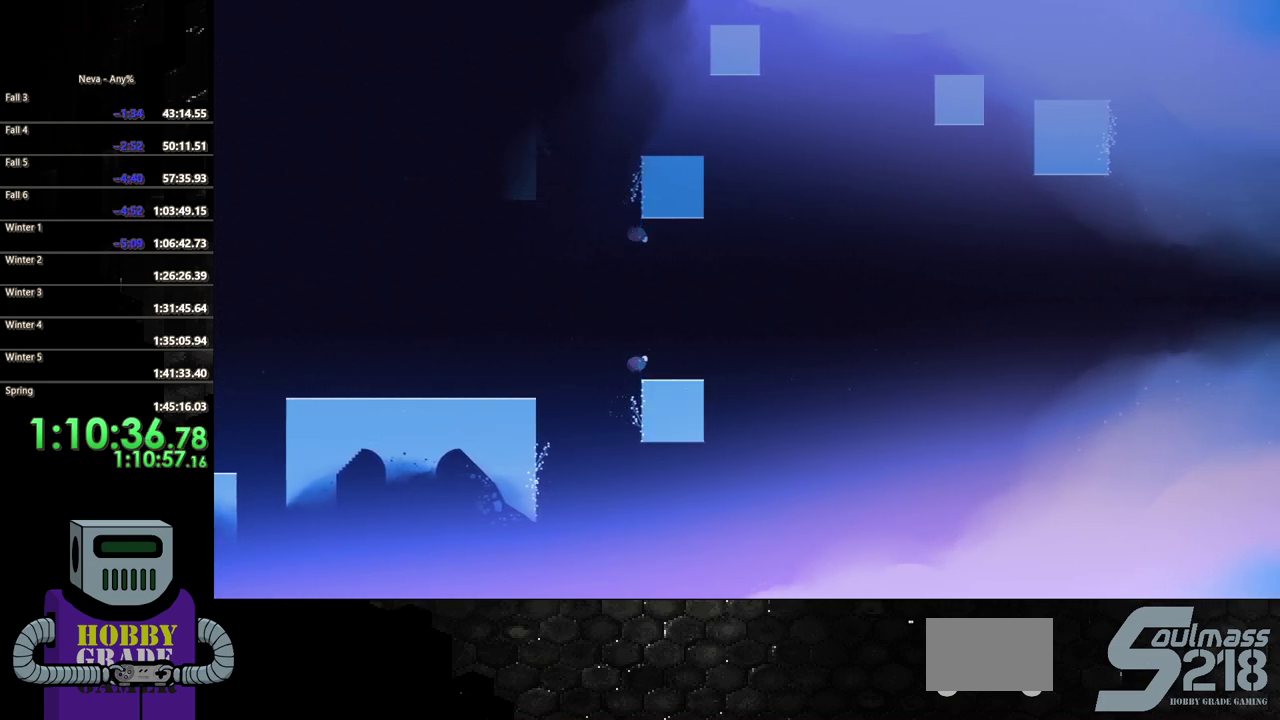
{"buttons": ["CROSS", "DPAD_LEFT"], "events": [[50, "DPAD_RIGHT", "down"], [117, "DPAD_UP", "up"], [367, "DPAD_RIGHT", "up"], [383, "DPAD_LEFT", "down"], [467, "CROSS", "down"]]}
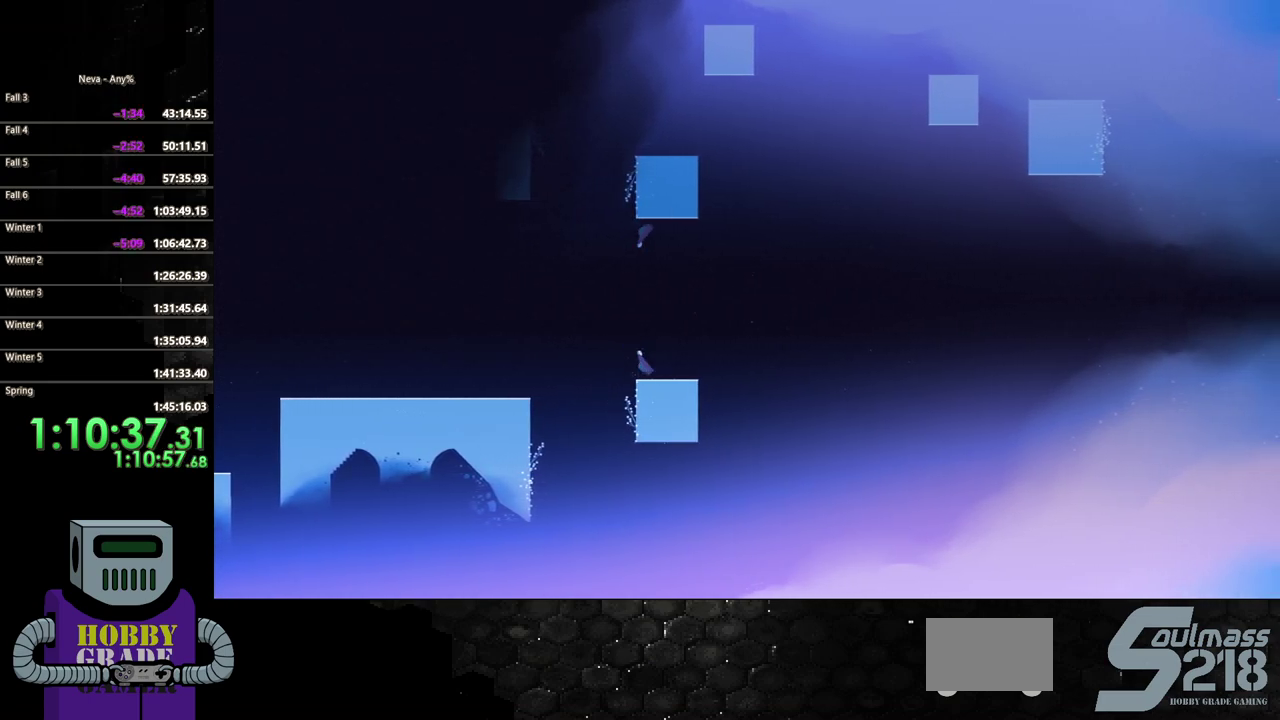
{"buttons": ["DPAD_LEFT"], "events": [[183, "CROSS", "up"]]}
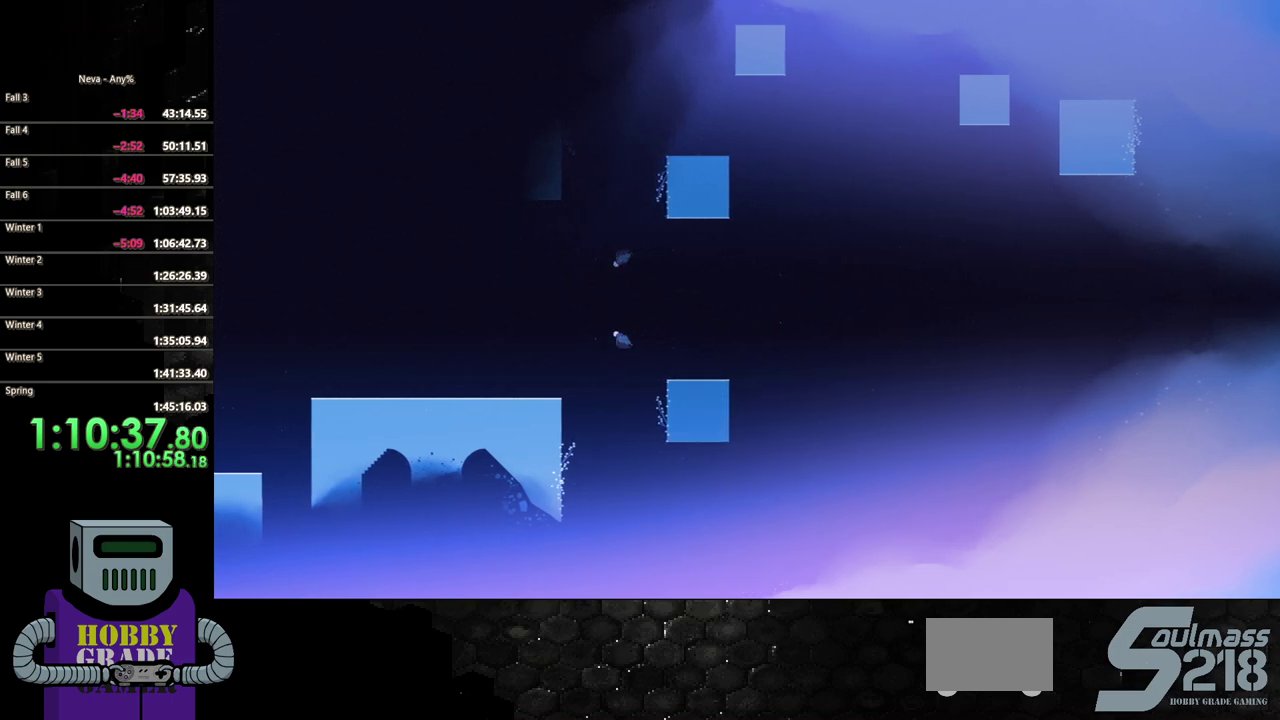
{"buttons": ["DPAD_LEFT"], "events": []}
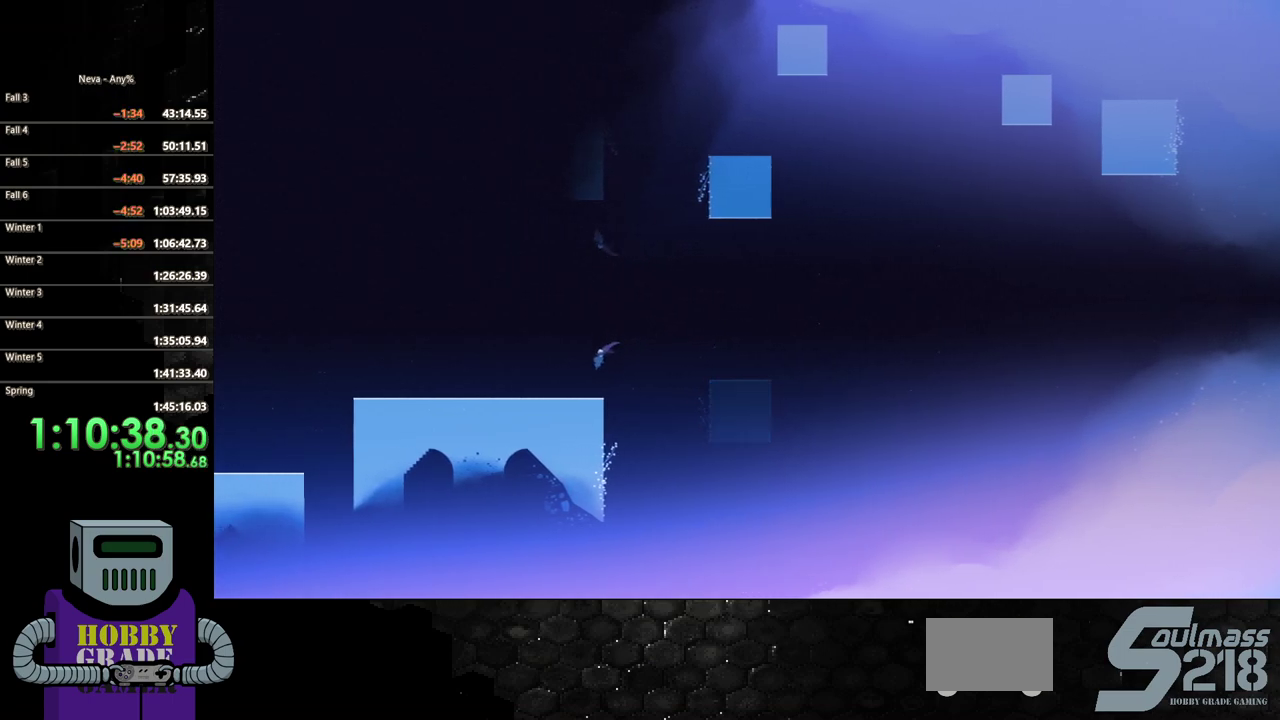
{"buttons": ["DPAD_LEFT"], "events": [[317, "CROSS", "down"], [383, "CROSS", "up"]]}
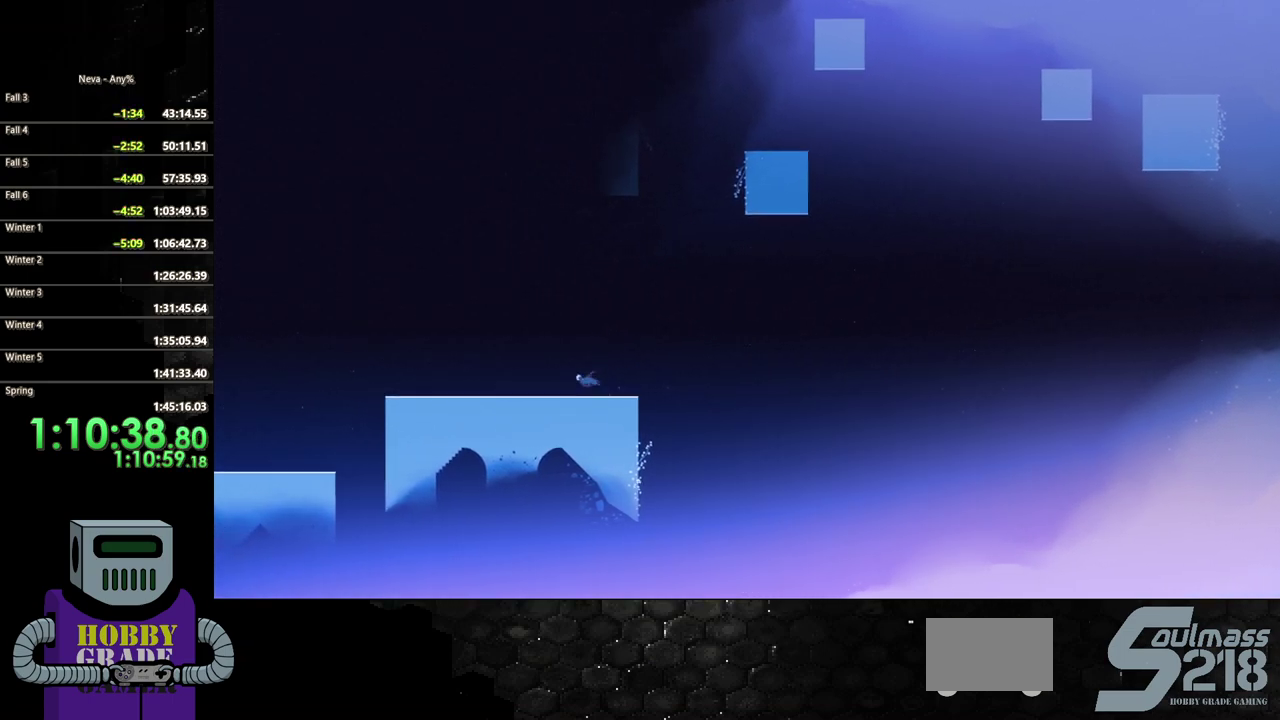
{"buttons": ["CROSS", "DPAD_LEFT"], "events": [[500, "CROSS", "down"]]}
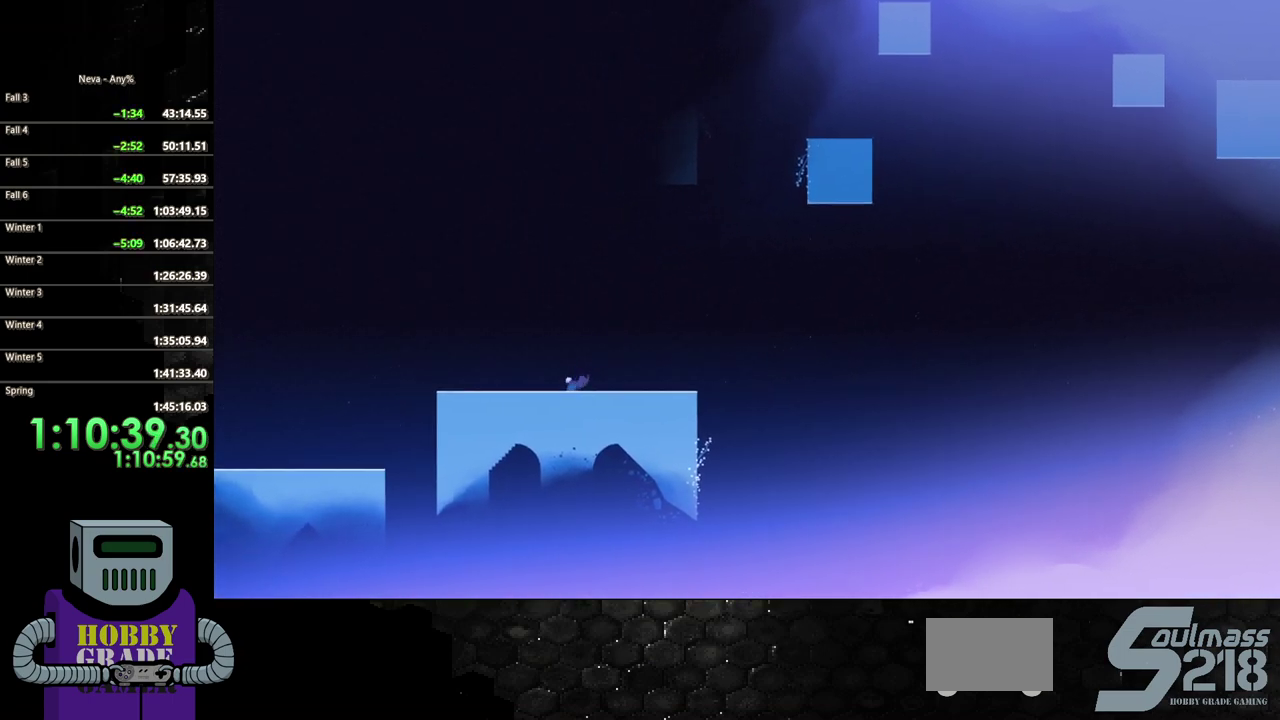
{"buttons": ["DPAD_LEFT"], "events": [[67, "CROSS", "up"]]}
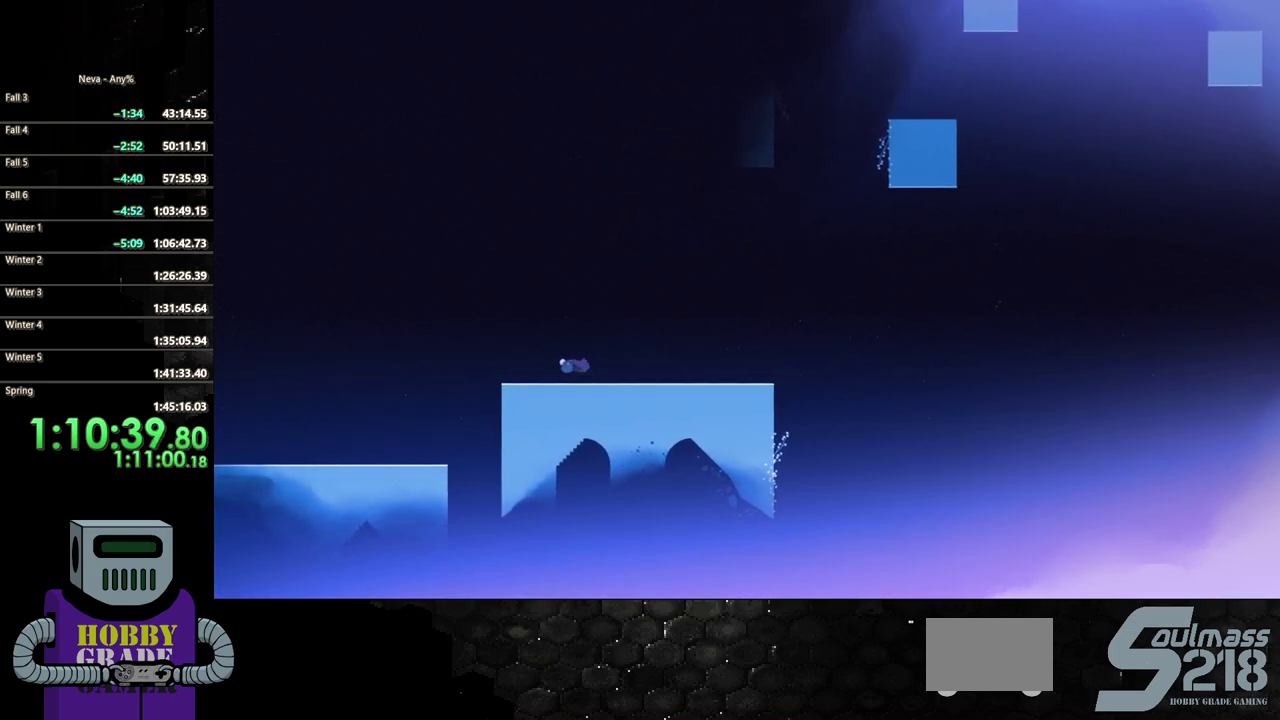
{"buttons": ["DPAD_LEFT"], "events": [[317, "CROSS", "down"], [433, "CROSS", "up"]]}
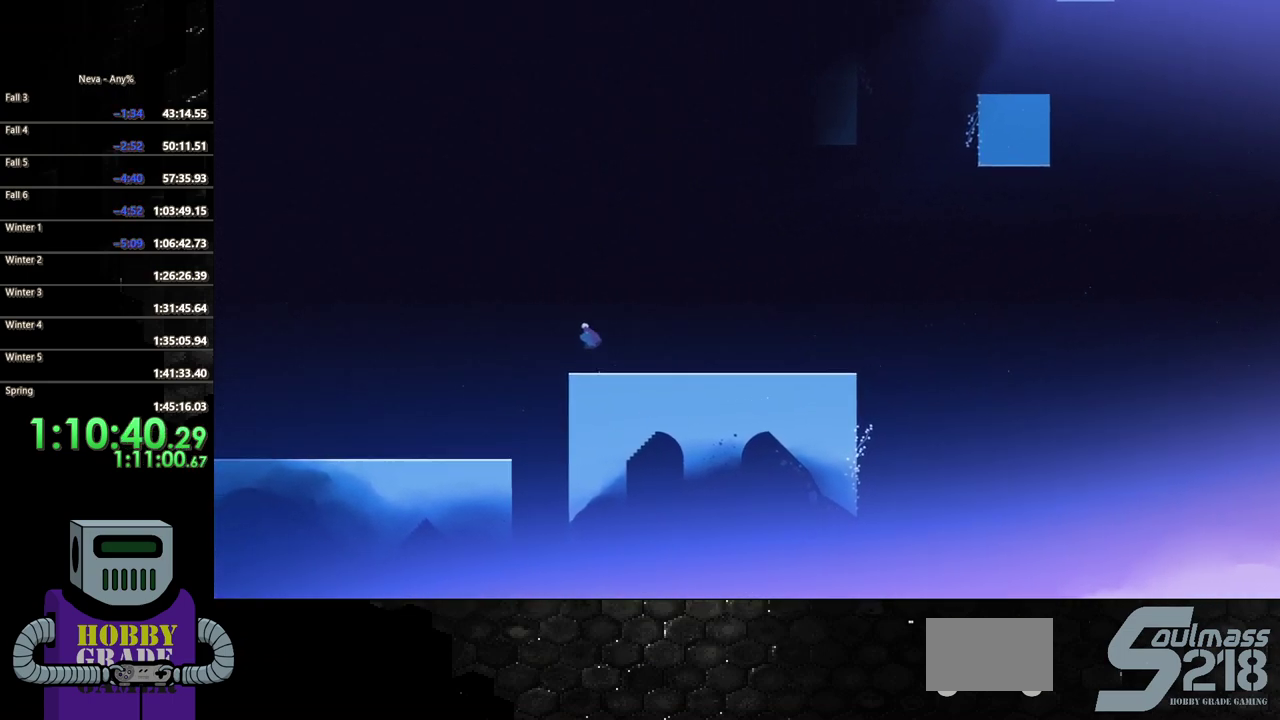
{"buttons": ["DPAD_LEFT"], "events": []}
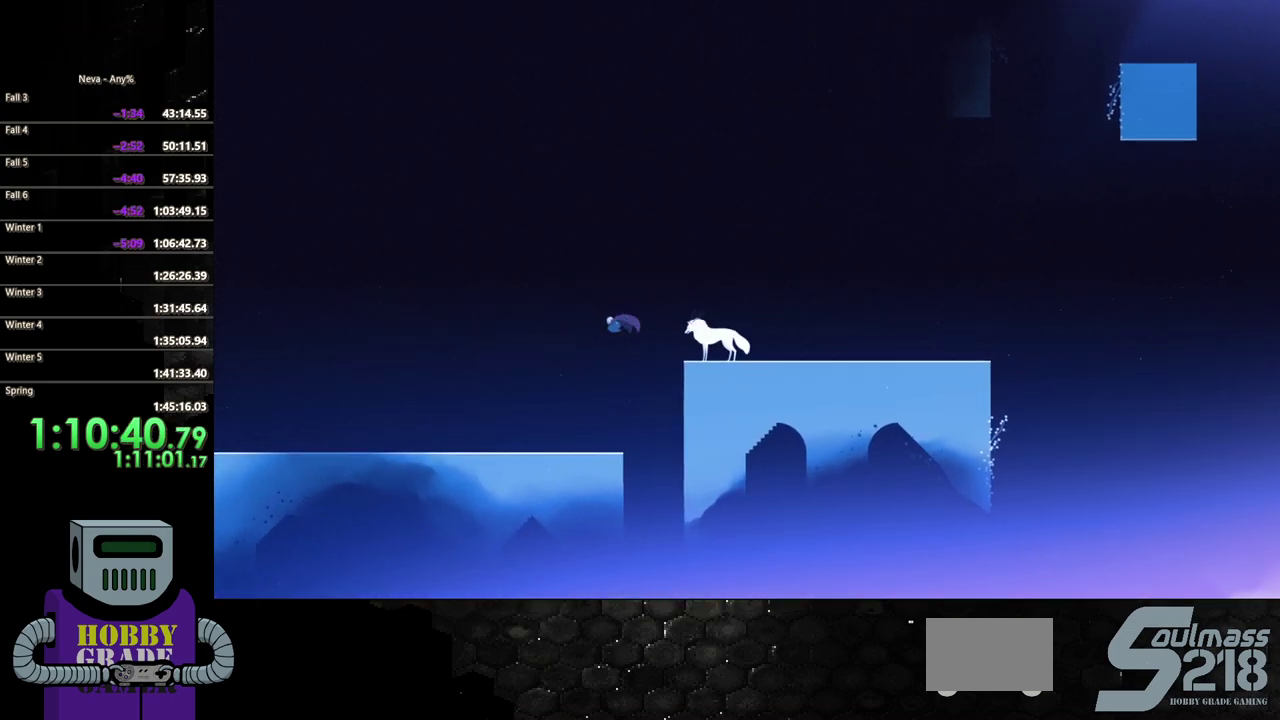
{"buttons": ["DPAD_LEFT"], "events": []}
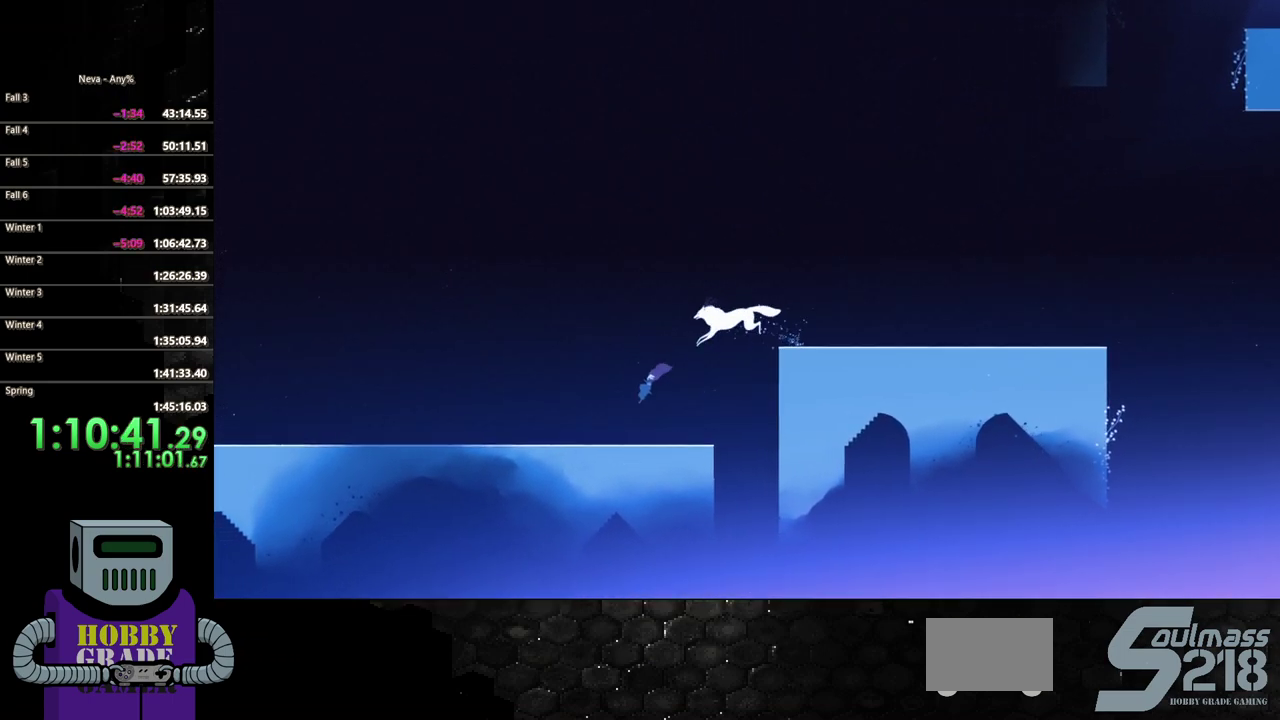
{"buttons": ["DPAD_LEFT"], "events": []}
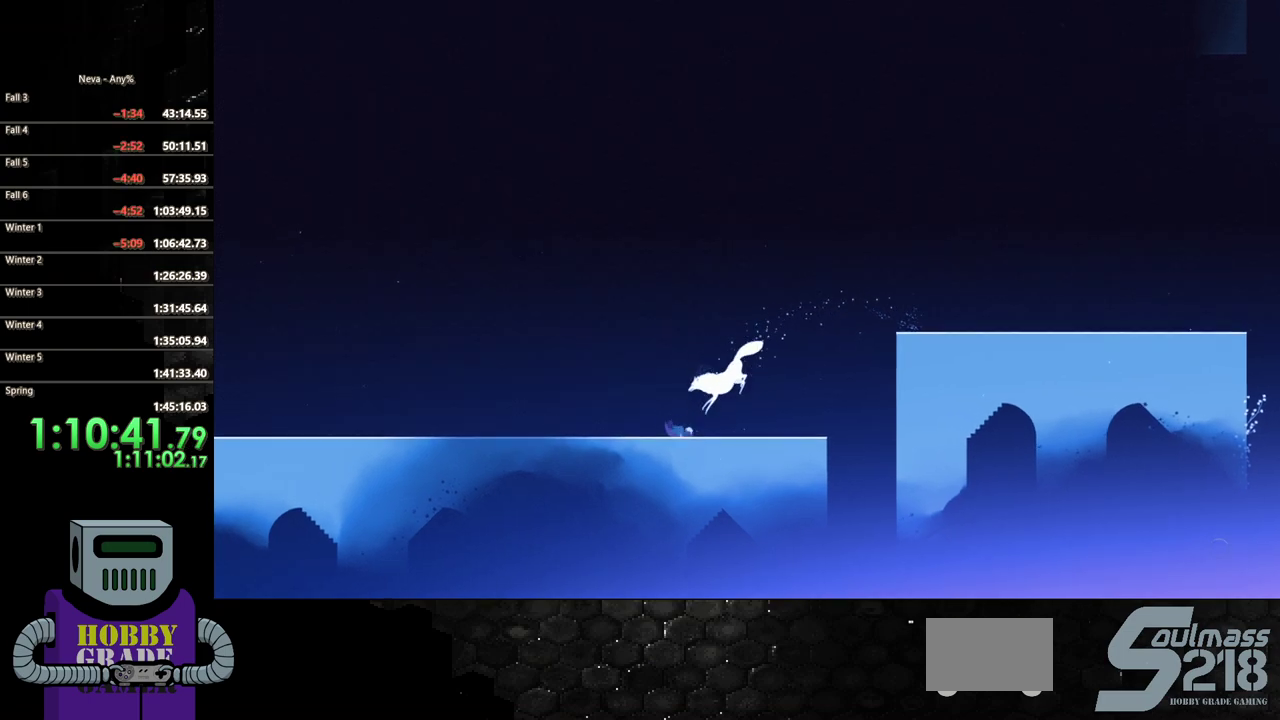
{"buttons": ["DPAD_LEFT"], "events": []}
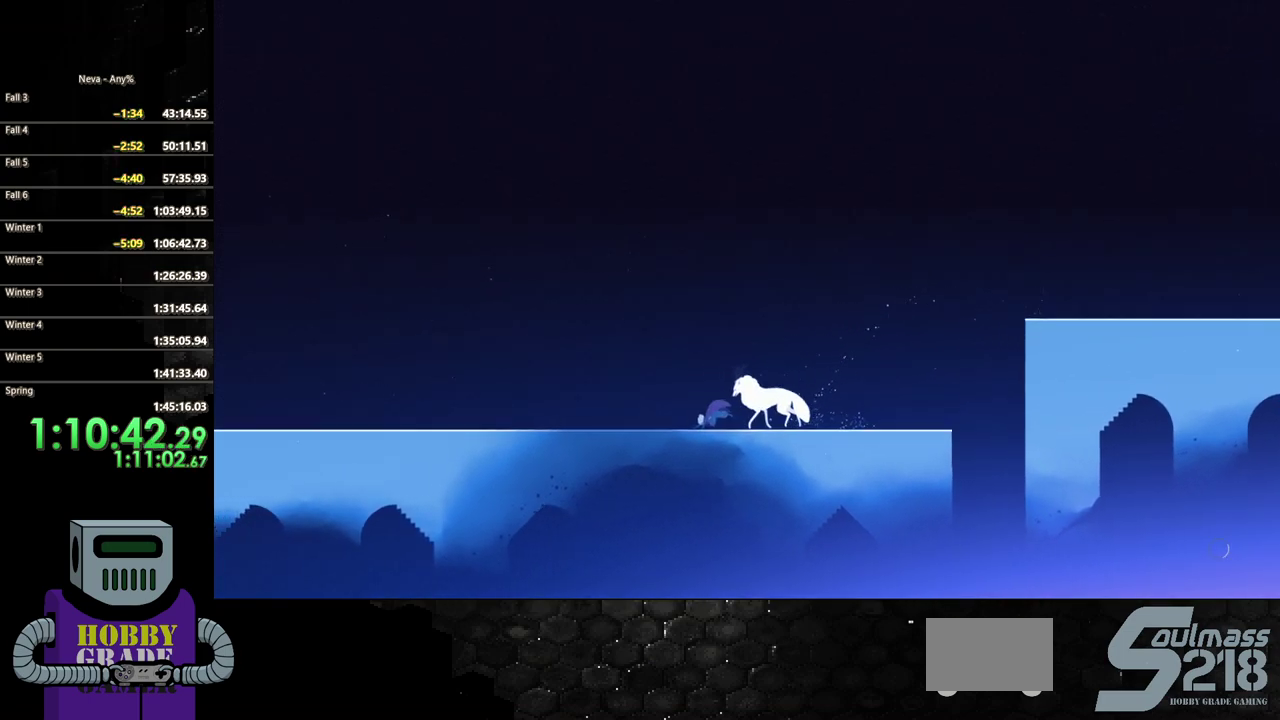
{"buttons": ["DPAD_LEFT"], "events": []}